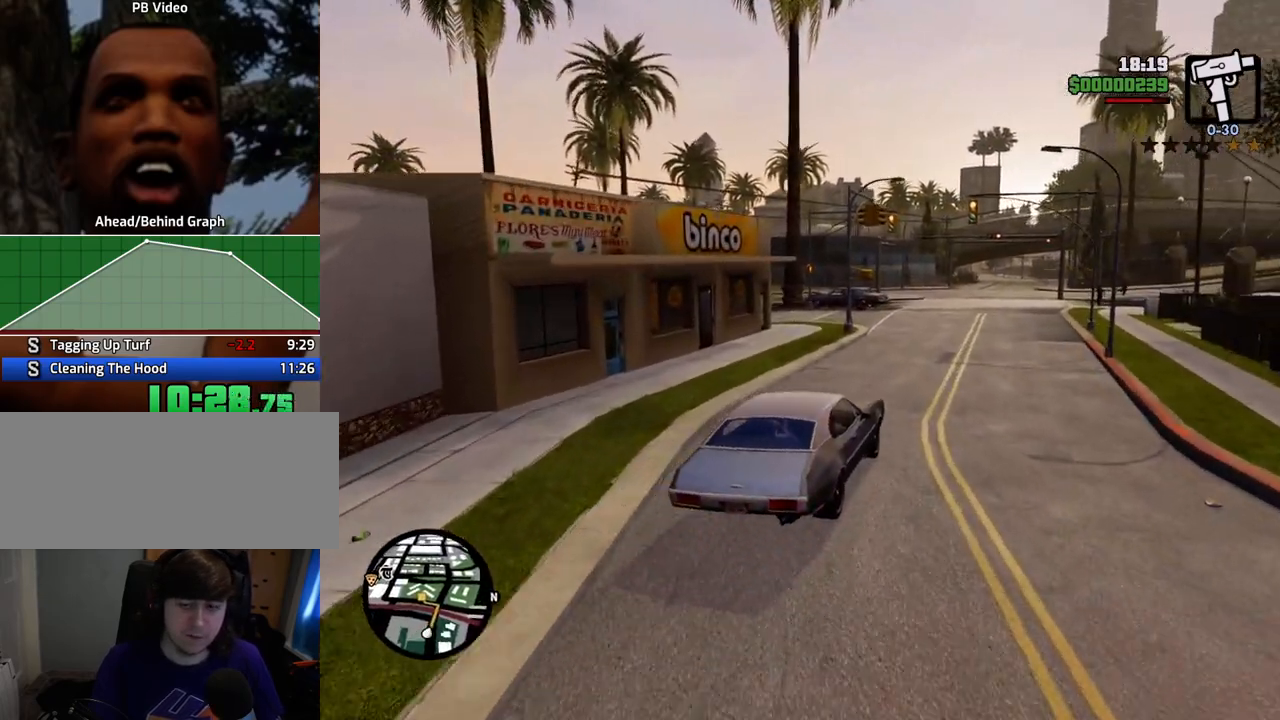
Gameplay with keyboard and mouse; each line is a JSON object with the keys and mouse buttons held at the frame after it. "events" lists presses ("down") and releases ("up") of "1", "2", "3", "4", "5", "6", "a", "alt", "c", "ctrl", "d", "down", "e", "escape", "f", "f1", "f2", "f3", "g", "h", "left", "num2", "q", "r", "right", "s", "shift", "space", "t", "tab", "up", "v", "w", "x", "z", "mouse_left", "mouse_middle", "mouse_right", "mouse_wheel_up" and "mouse_wheel_down" between this image and that frame as [ms after this image, input, new state], when the widget could be followed in between. "mouse_left", "mouse_middle", "mouse_right", "mouse_wheel_up", "mouse_wheel_down" = the "left", "middle", "right", "wheel_up", "wheel_down" buttons of the "mouse" list. No other keys are recorded. Mouse movement is not recorded.
{"keys": ["w"], "mouse": [], "events": []}
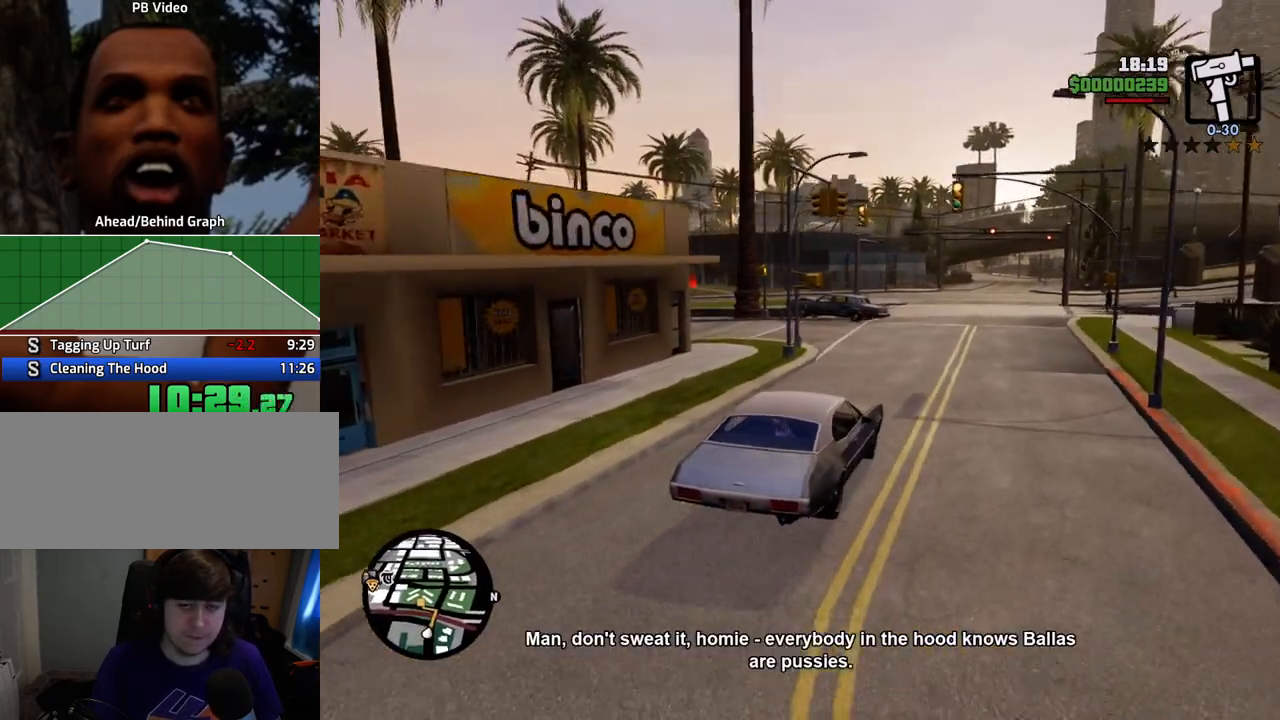
{"keys": ["w"], "mouse": [], "events": [[234, "a", "down"], [268, "a", "up"], [418, "d", "down"], [502, "d", "up"]]}
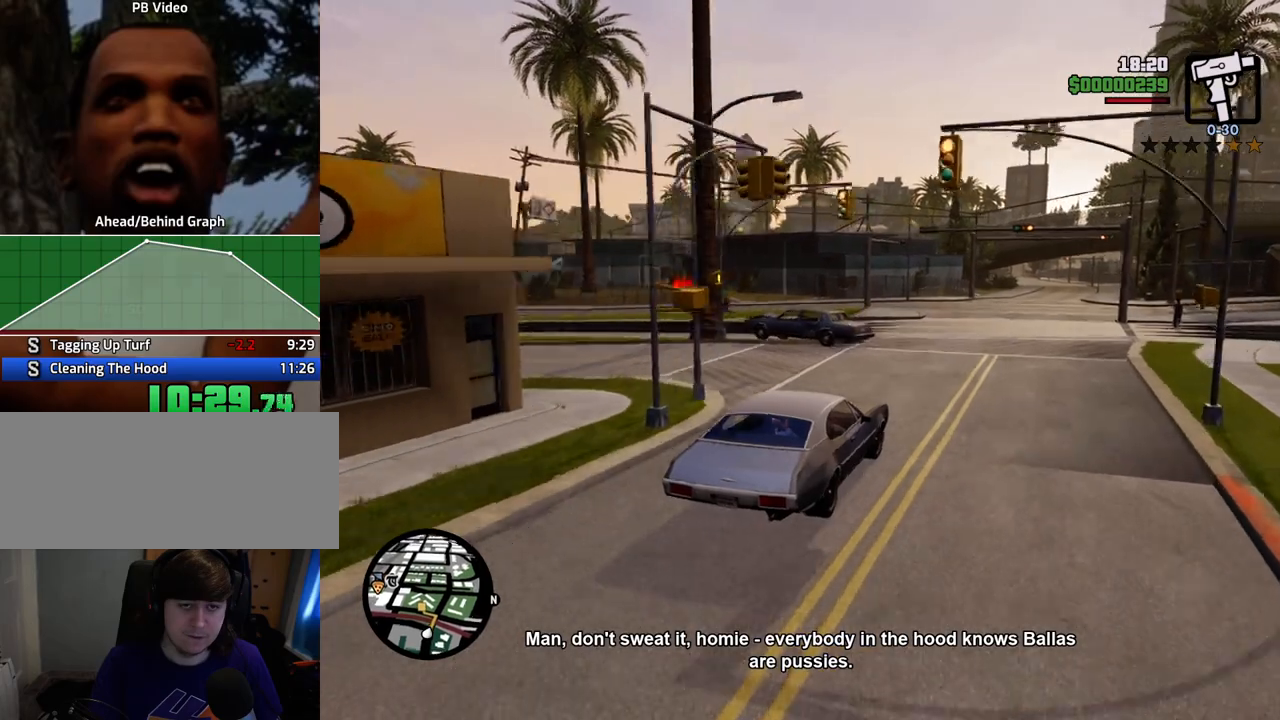
{"keys": ["w"], "mouse": [], "events": [[100, "a", "down"], [384, "a", "up"]]}
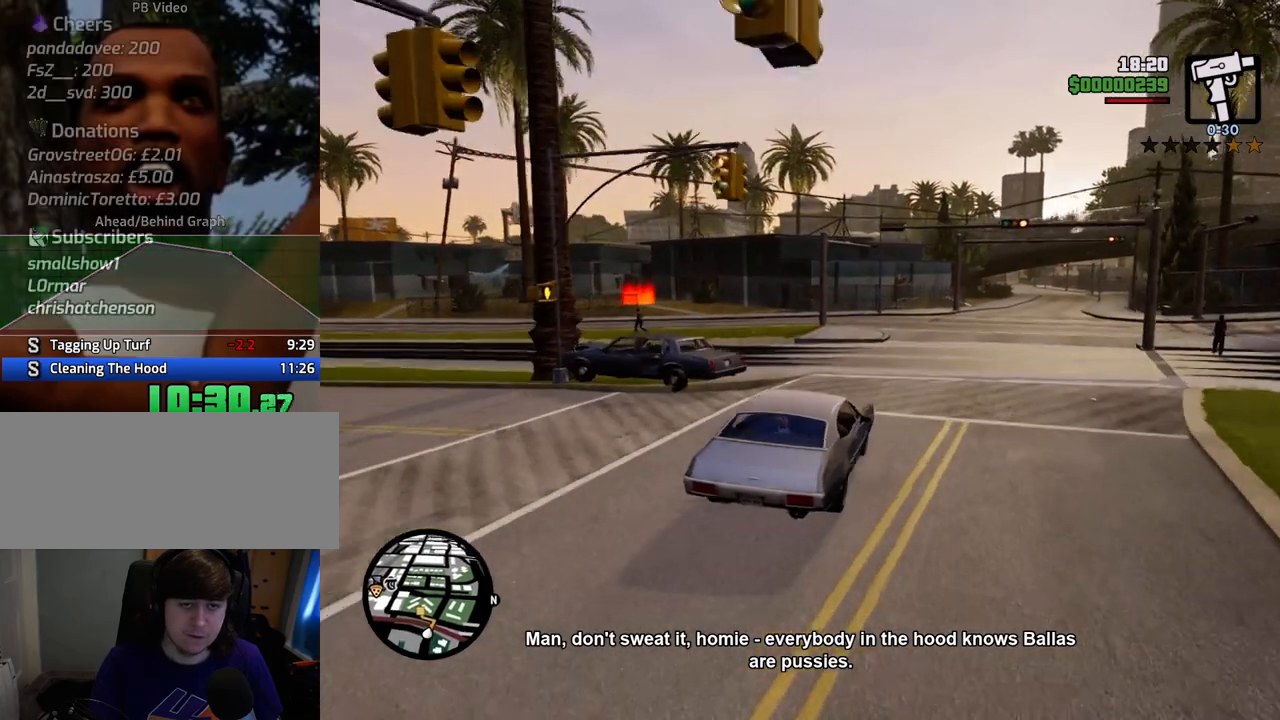
{"keys": ["w"], "mouse": [], "events": [[67, "a", "down"], [167, "a", "up"], [300, "a", "down"], [401, "a", "up"]]}
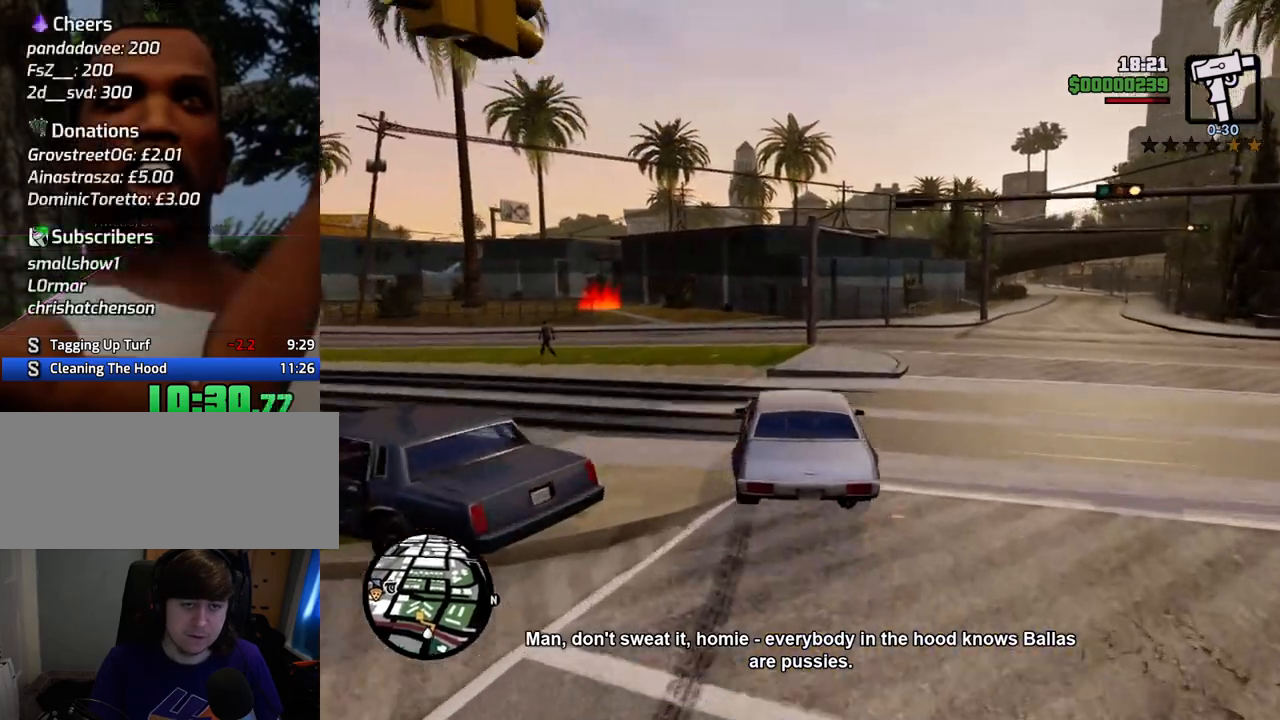
{"keys": ["w"], "mouse": [], "events": [[33, "a", "down"], [134, "a", "up"], [251, "a", "down"], [418, "a", "up"]]}
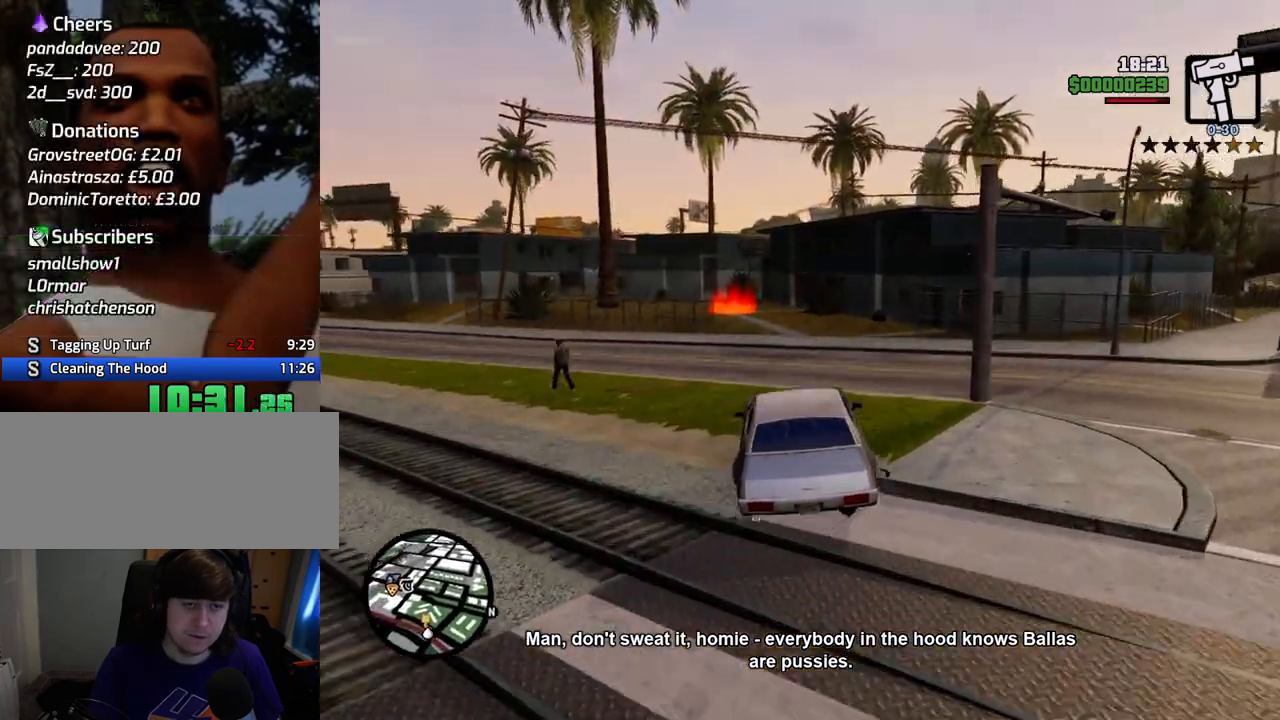
{"keys": ["w"], "mouse": [], "events": [[234, "d", "down"], [318, "d", "up"]]}
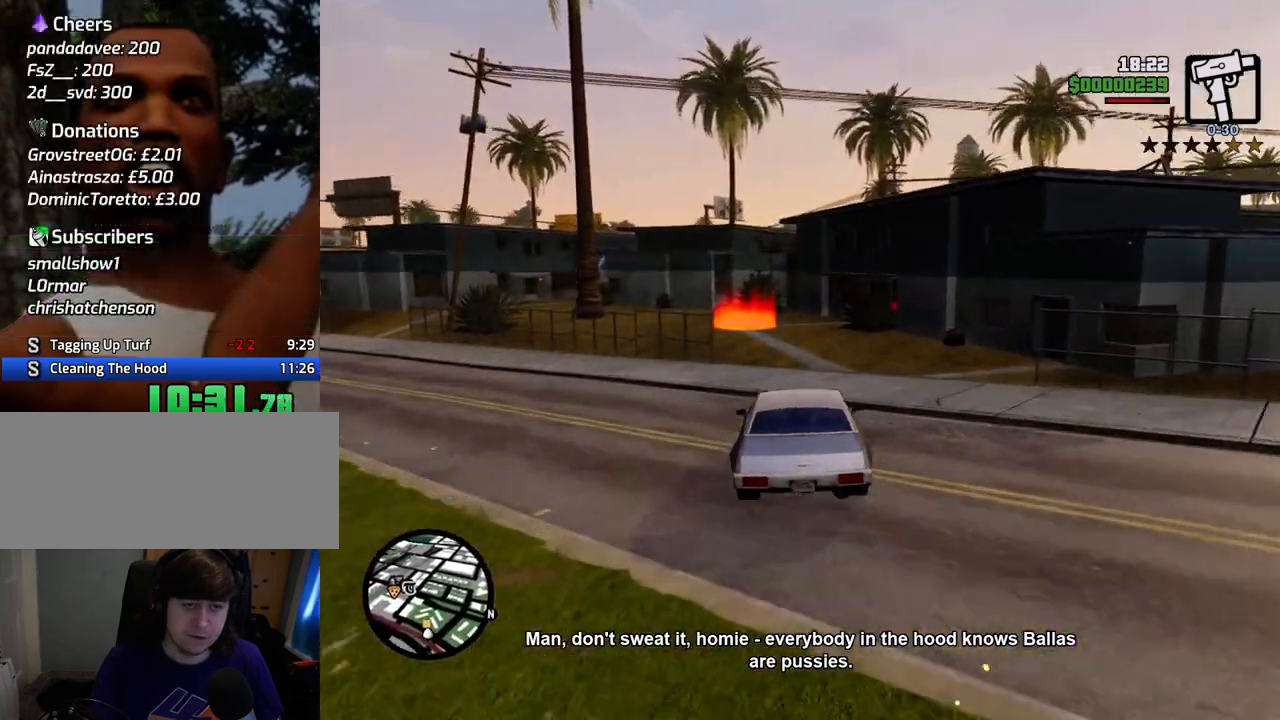
{"keys": ["a", "space"], "mouse": [], "events": [[101, "d", "down"], [201, "d", "up"], [234, "a", "down"], [284, "w", "up"], [334, "space", "down"]]}
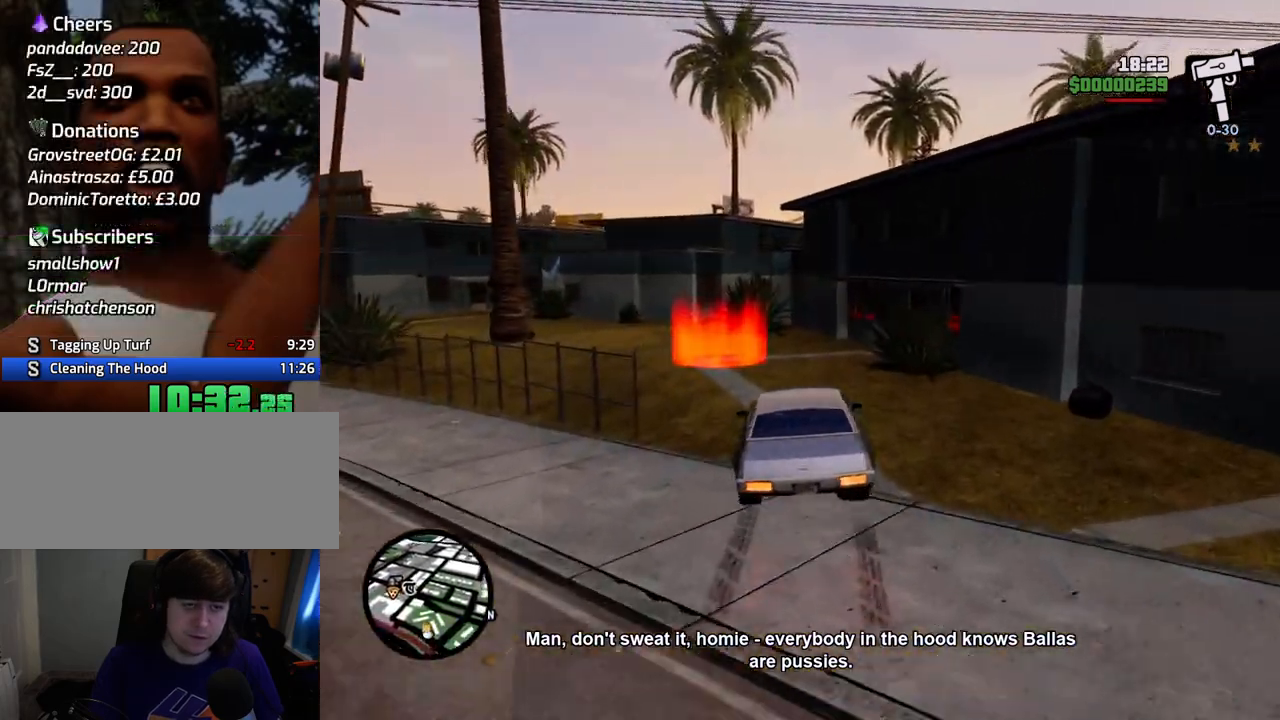
{"keys": ["a", "space"], "mouse": [], "events": []}
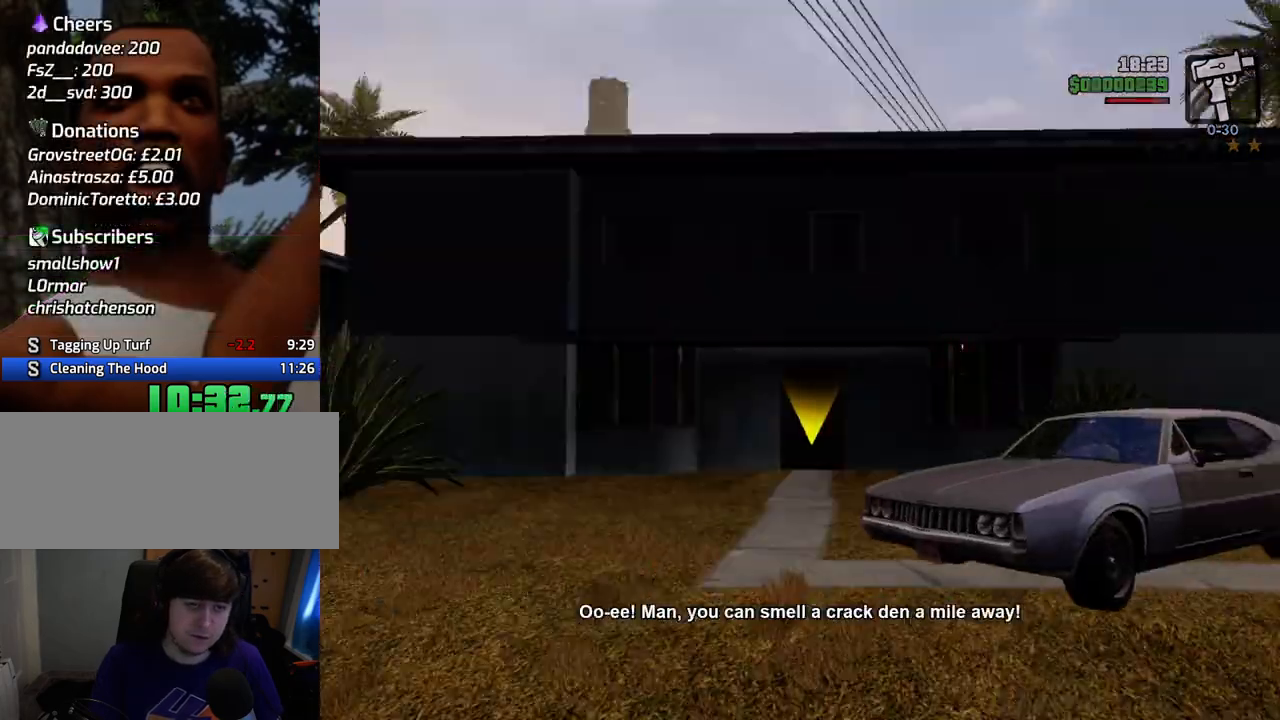
{"keys": ["f"], "mouse": [], "events": [[100, "space", "up"], [200, "a", "up"], [284, "f", "down"], [384, "f", "up"], [484, "f", "down"]]}
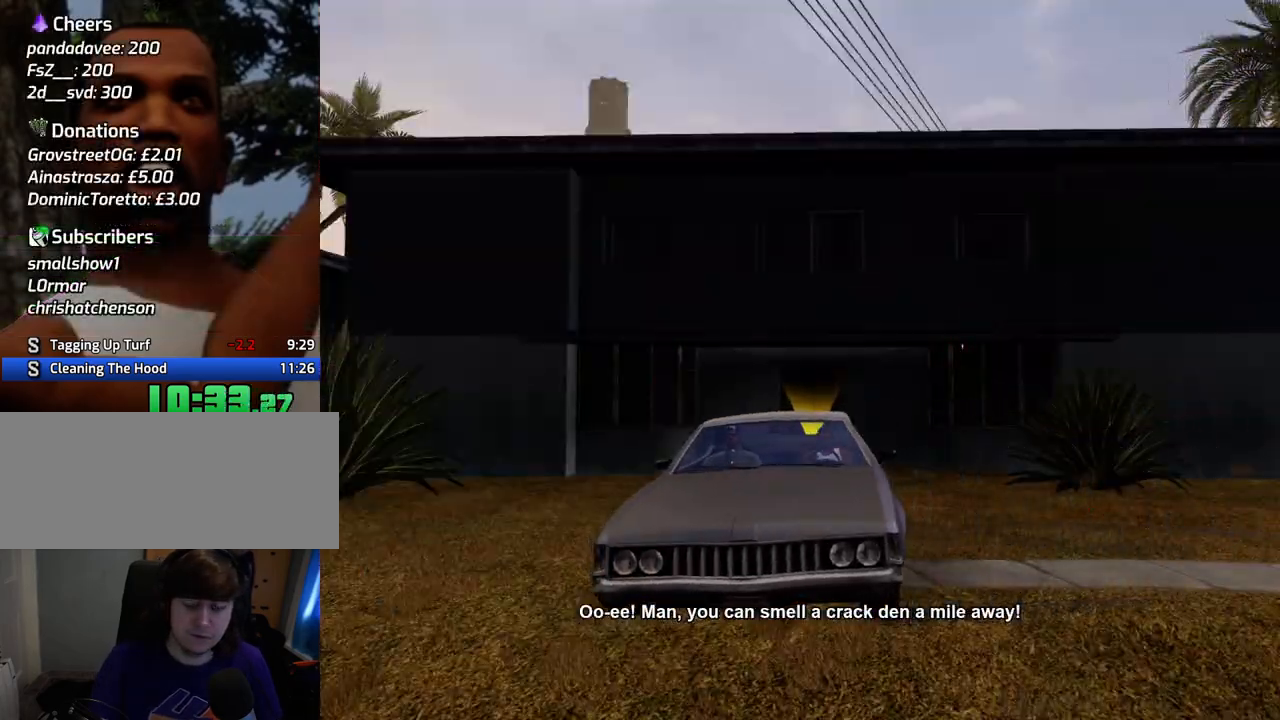
{"keys": ["f"], "mouse": [], "events": [[17, "f", "up"], [167, "f", "down"], [217, "f", "up"], [301, "f", "down"], [351, "f", "up"], [501, "f", "down"]]}
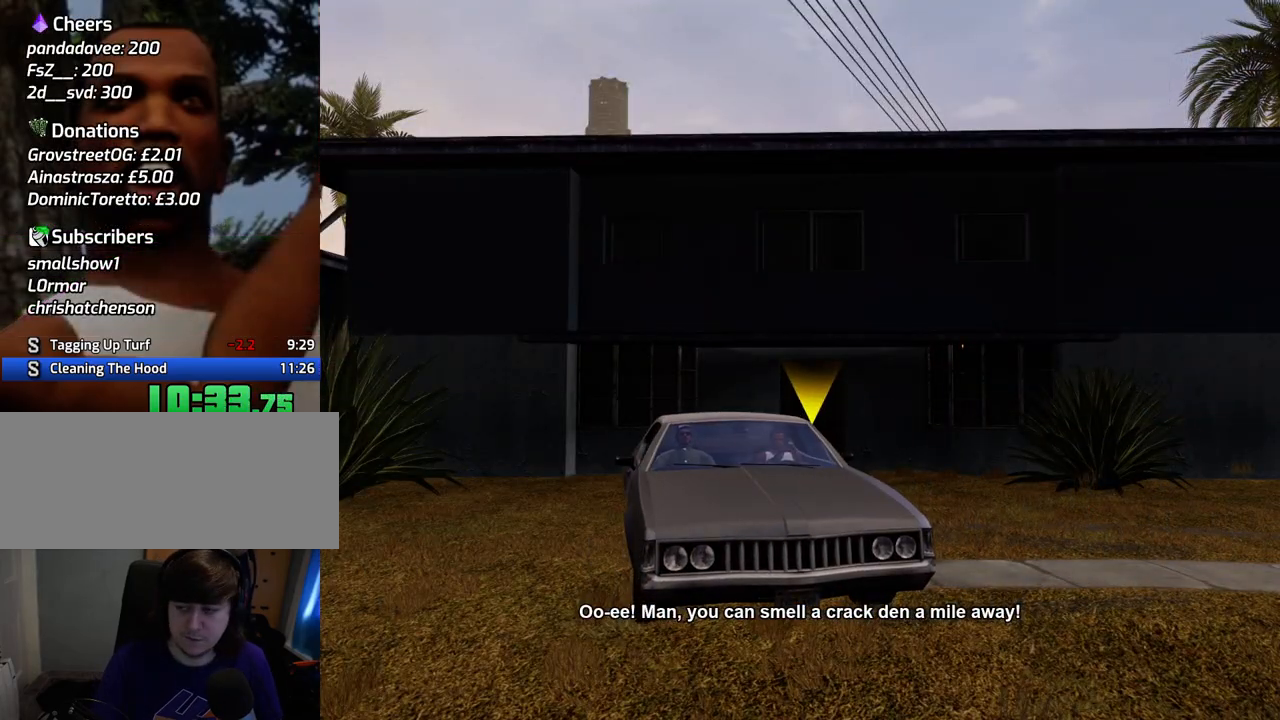
{"keys": ["f"], "mouse": [], "events": [[34, "f", "up"], [134, "f", "down"], [234, "f", "up"], [318, "f", "down"], [368, "f", "up"], [468, "f", "down"]]}
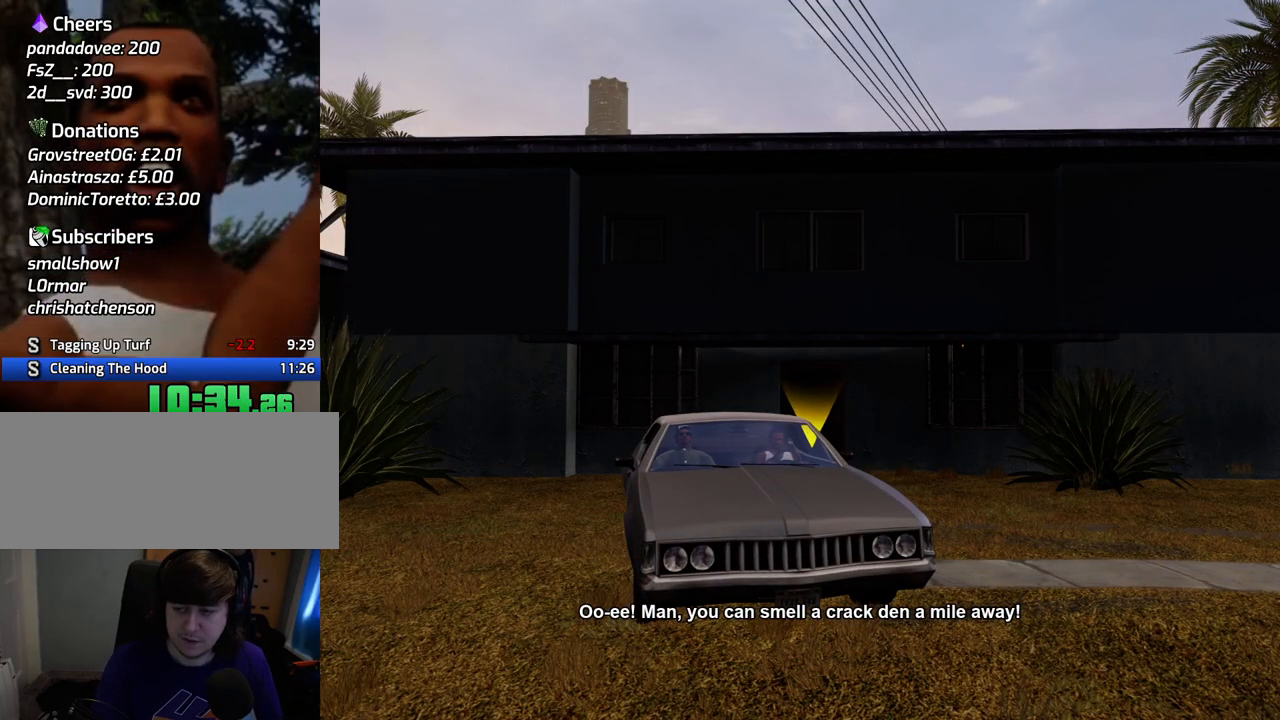
{"keys": ["f"], "mouse": [], "events": [[51, "f", "up"], [151, "f", "down"], [201, "f", "up"], [284, "f", "down"], [385, "f", "up"], [485, "f", "down"]]}
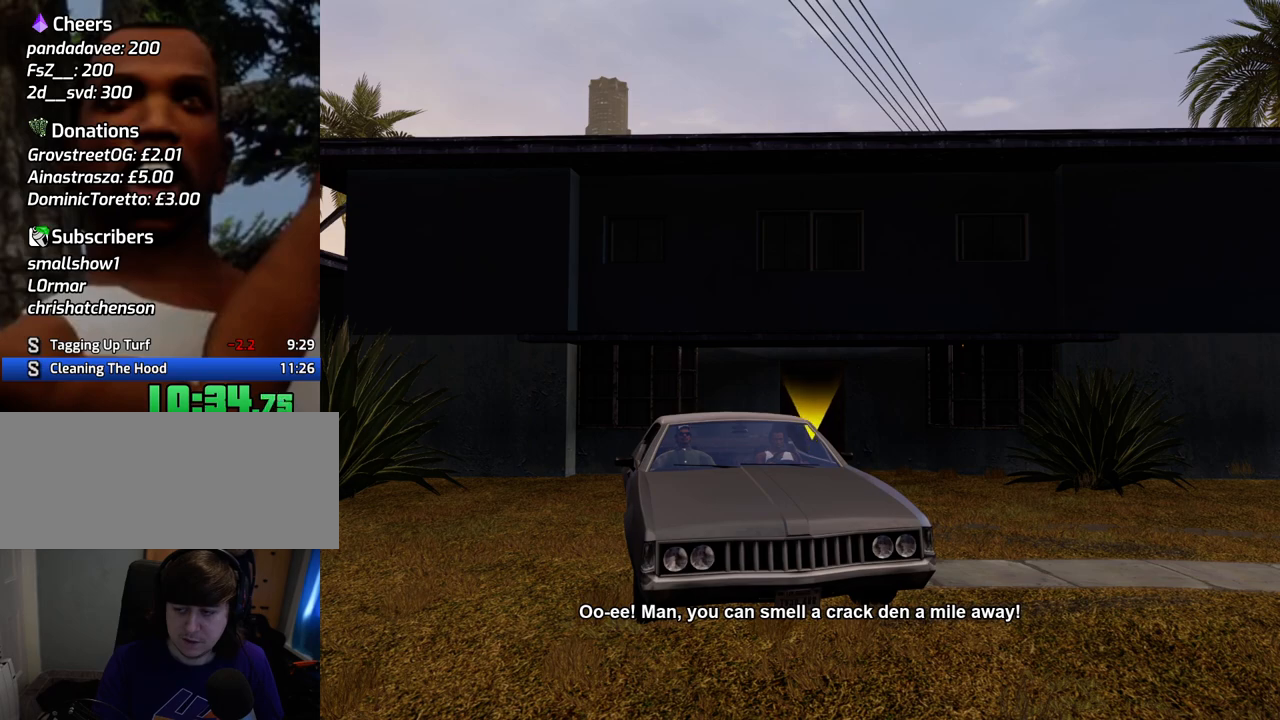
{"keys": ["f"], "mouse": [], "events": [[16, "f", "up"], [117, "f", "down"], [217, "f", "up"], [300, "f", "down"], [350, "f", "up"], [451, "f", "down"]]}
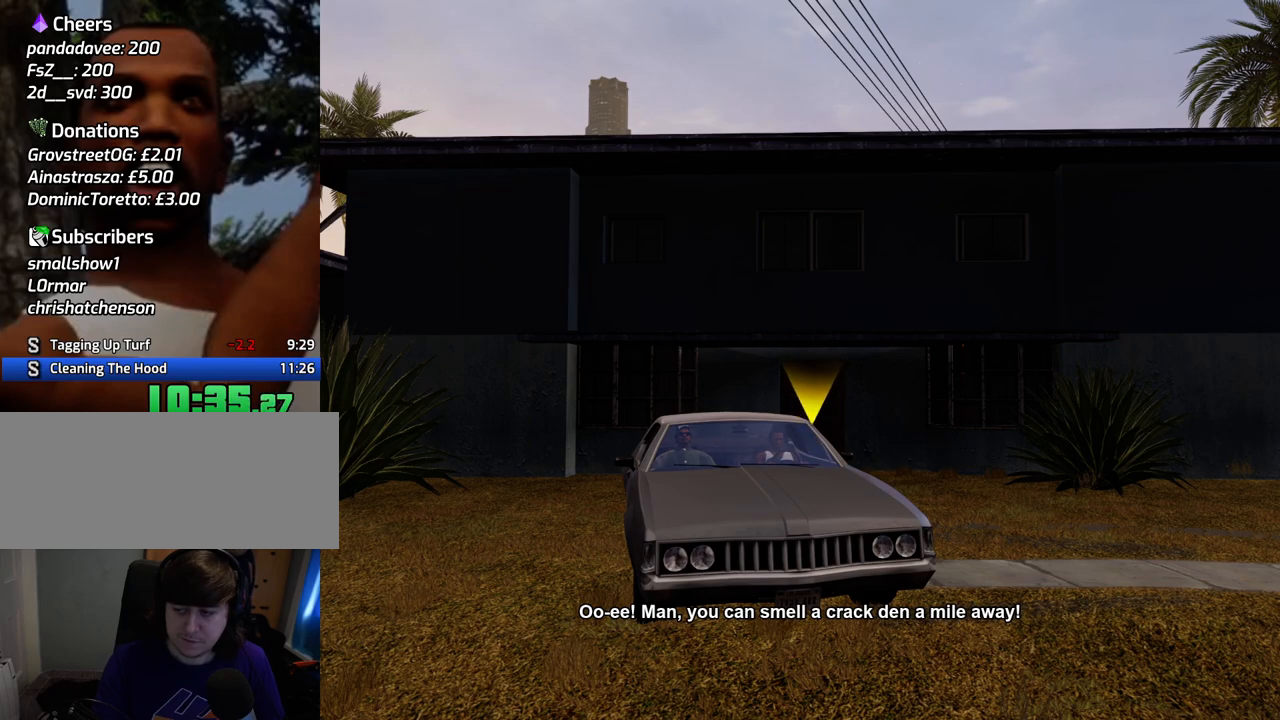
{"keys": [], "mouse": [], "events": [[33, "f", "up"], [133, "f", "down"], [184, "f", "up"], [267, "f", "down"], [367, "f", "up"], [468, "f", "down"], [501, "f", "up"]]}
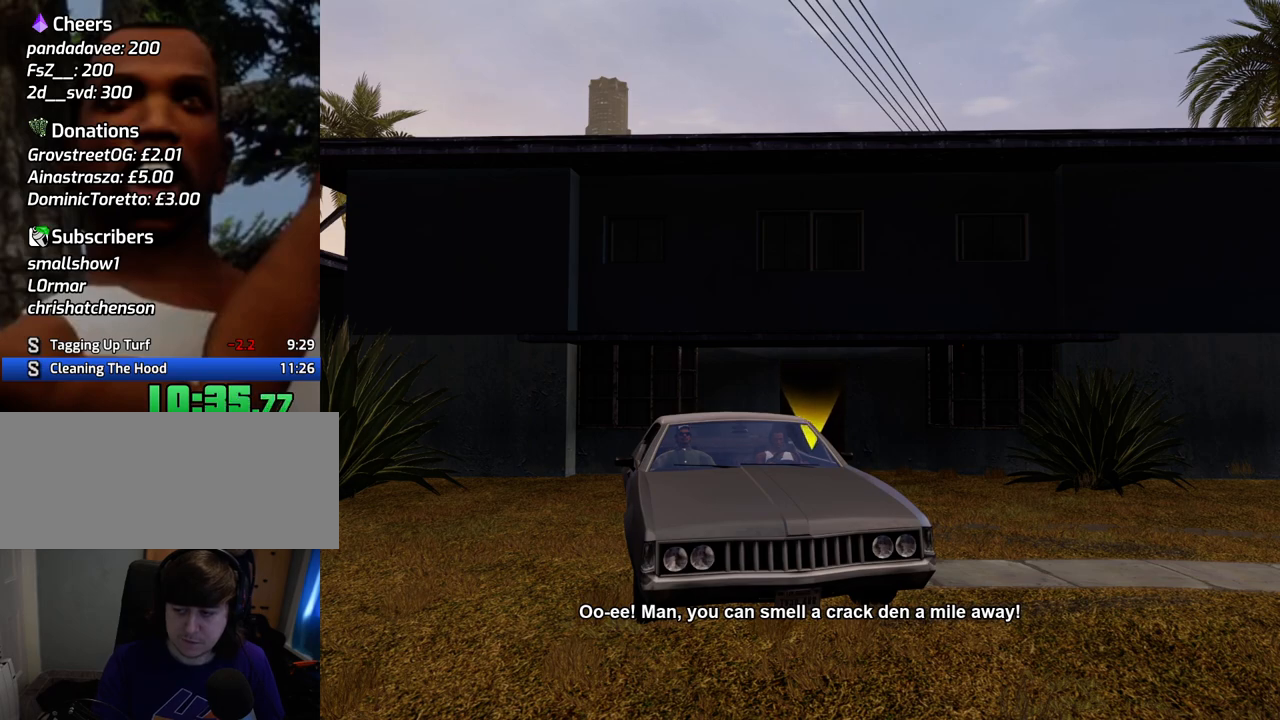
{"keys": ["f"], "mouse": [], "events": [[150, "f", "down"], [200, "f", "up"], [284, "f", "down"], [334, "f", "up"], [434, "f", "down"]]}
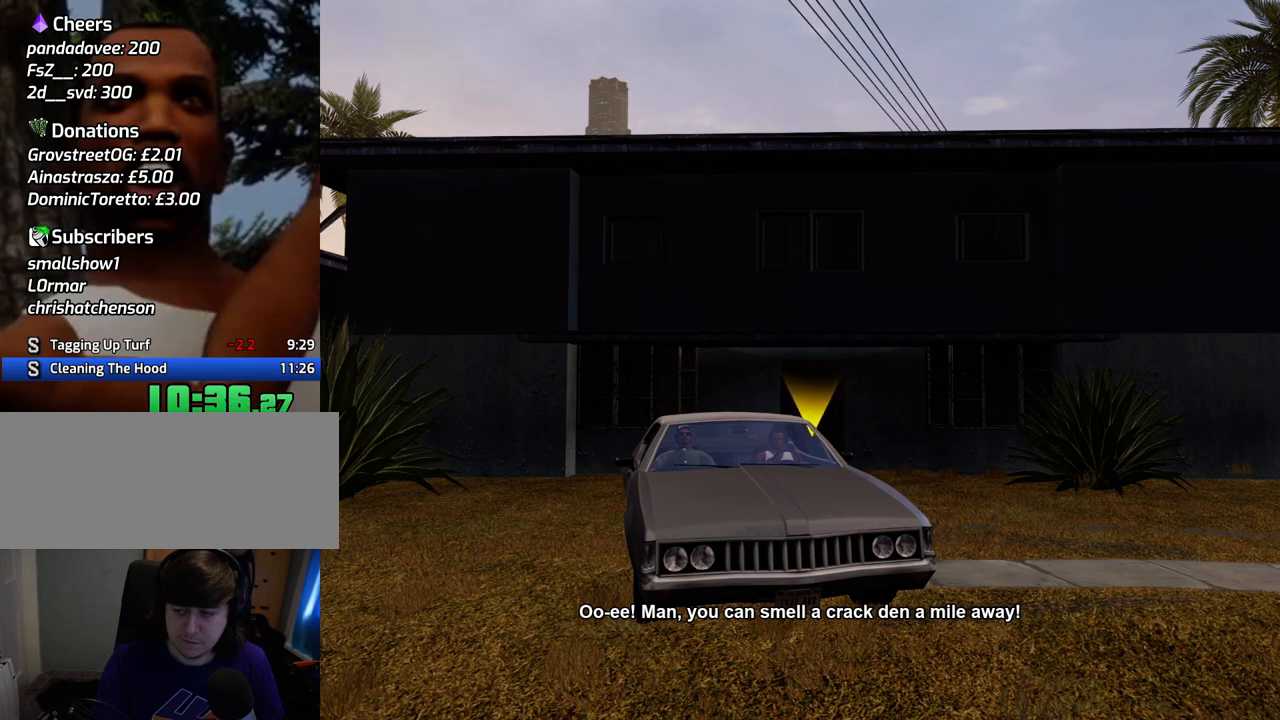
{"keys": [], "mouse": [], "events": [[17, "f", "up"], [117, "f", "down"], [167, "f", "up"], [251, "f", "down"], [351, "f", "up"], [451, "f", "down"], [485, "f", "up"]]}
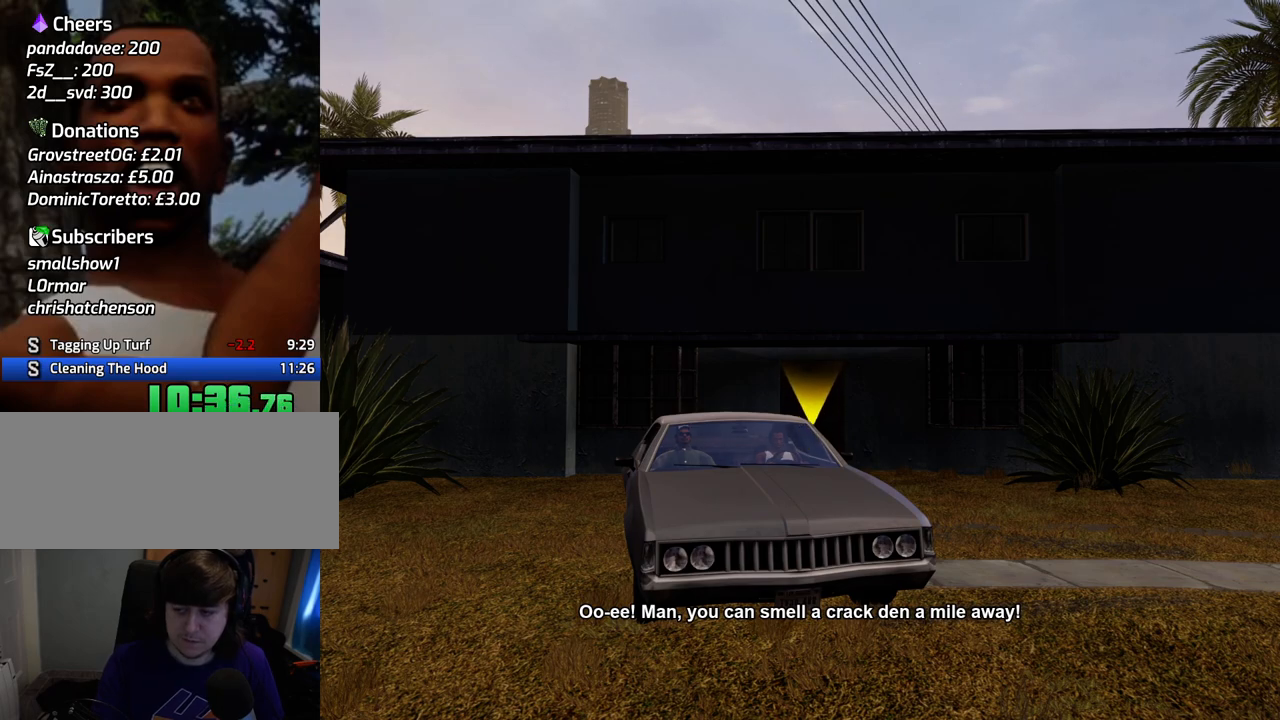
{"keys": [], "mouse": [], "events": [[84, "f", "down"], [184, "f", "up"], [268, "f", "down"], [318, "f", "up"], [418, "f", "down"], [468, "f", "up"]]}
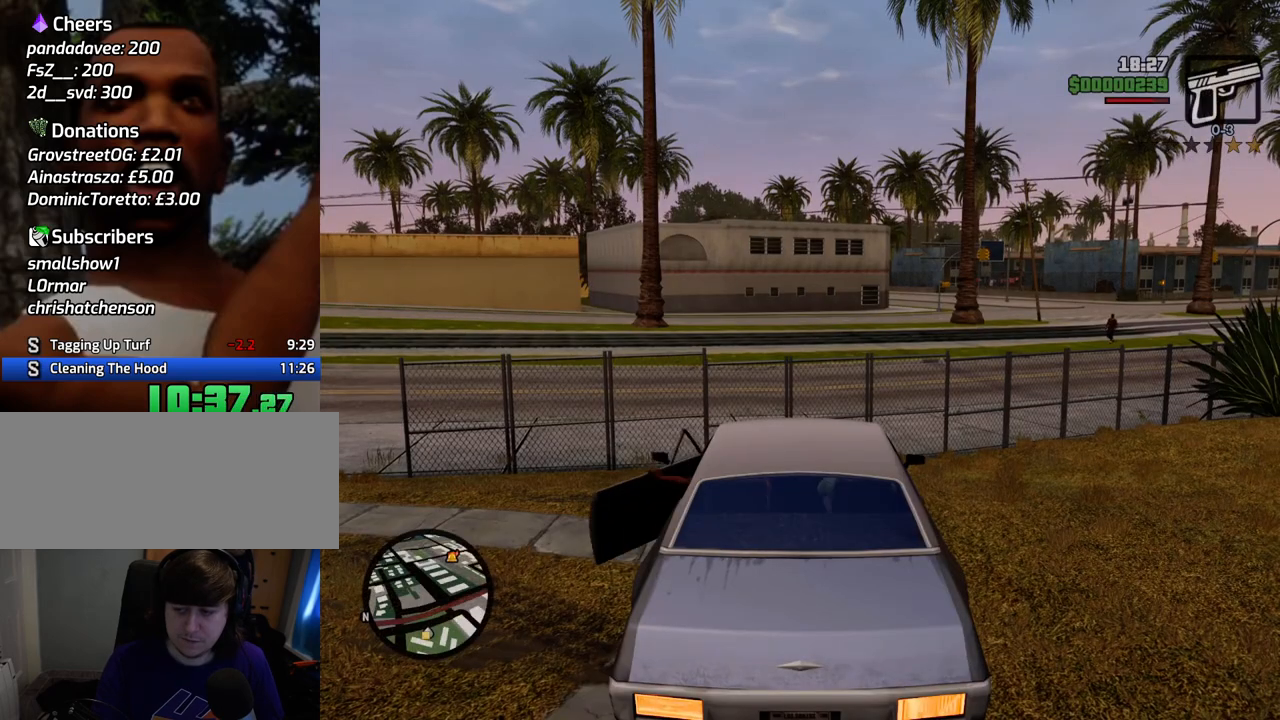
{"keys": ["w"], "mouse": [], "events": [[51, "f", "down"], [151, "f", "up"], [335, "w", "down"]]}
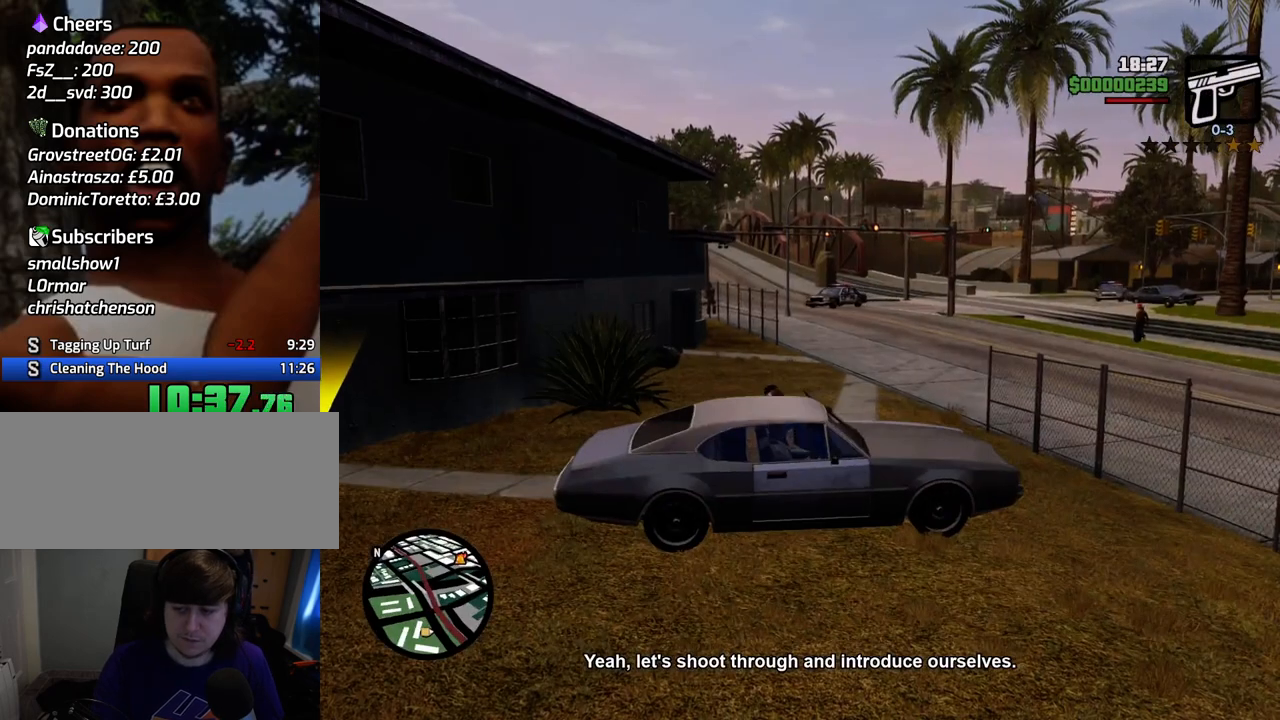
{"keys": ["space", "w"], "mouse": [], "events": [[16, "space", "down"], [167, "d", "down"], [451, "d", "up"]]}
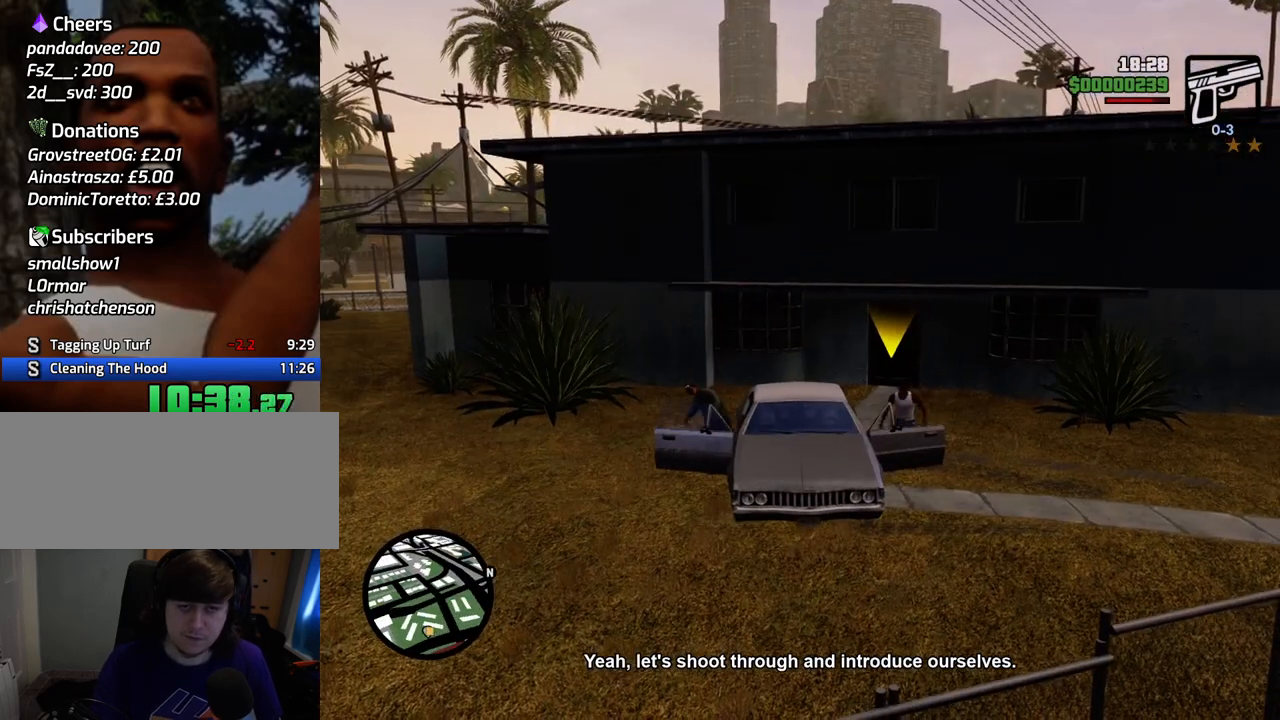
{"keys": ["a", "space", "w"], "mouse": [], "events": [[300, "a", "down"]]}
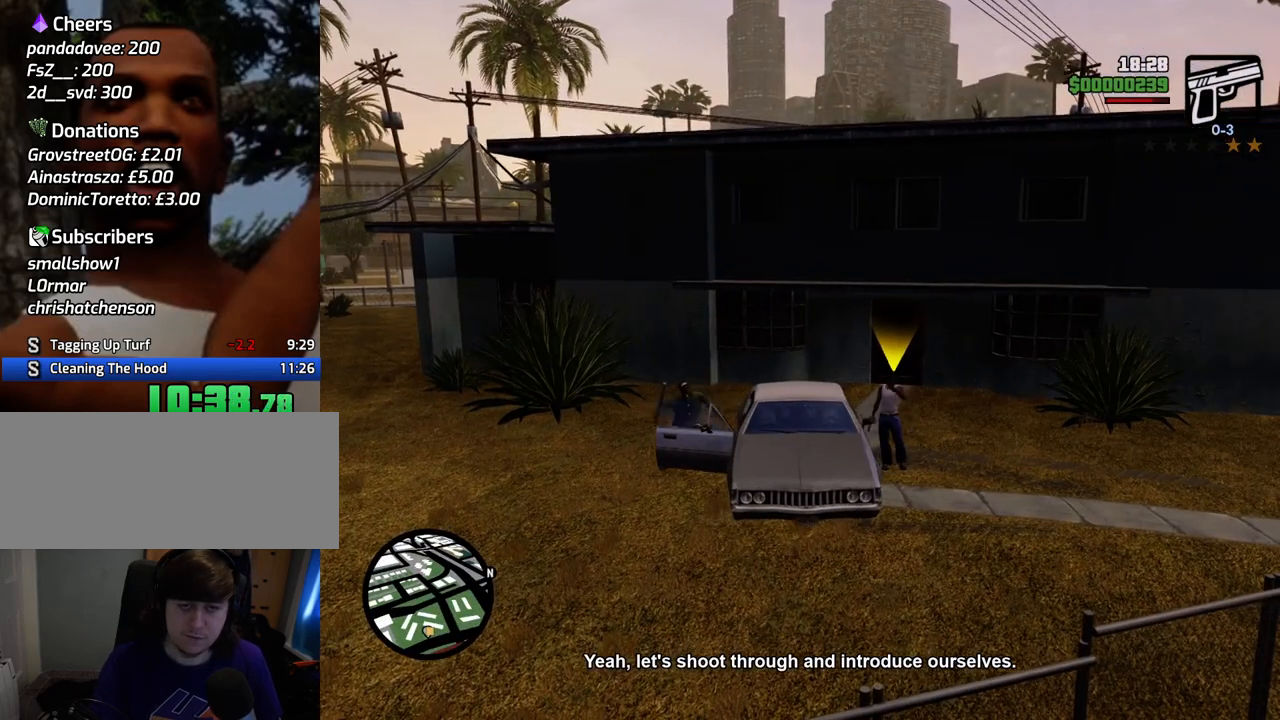
{"keys": ["space", "w"], "mouse": [], "events": [[83, "a", "up"]]}
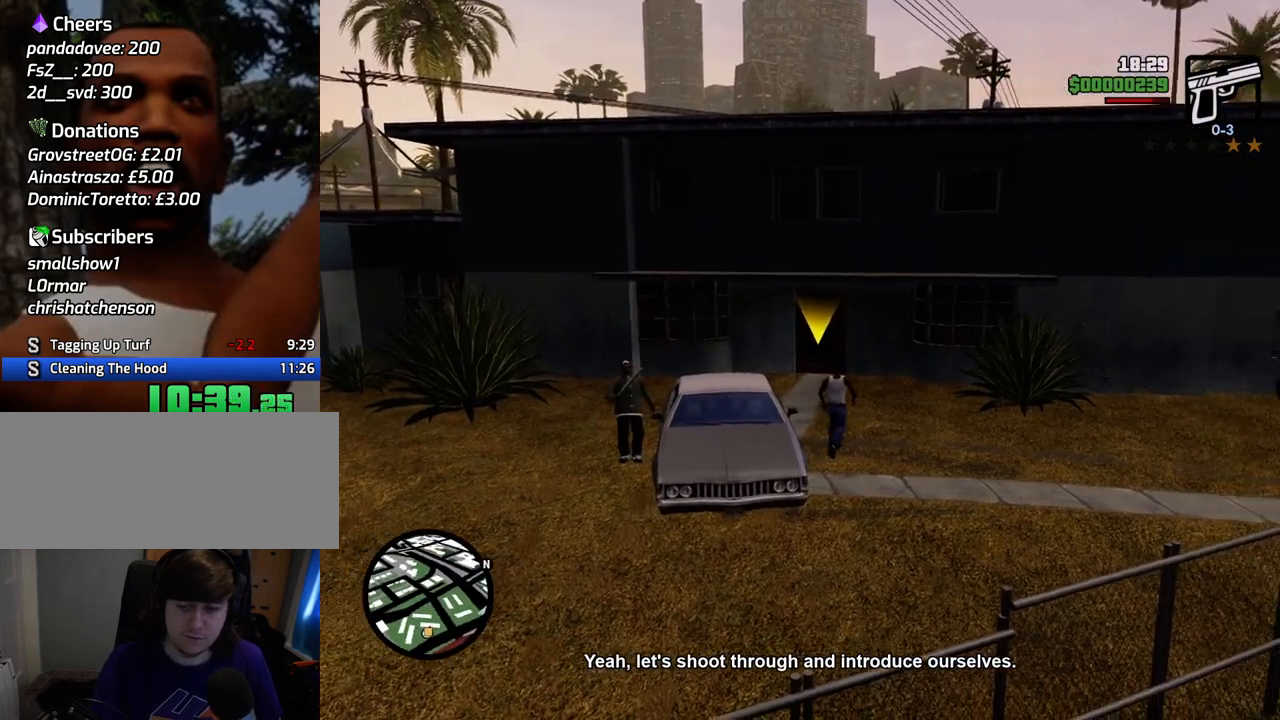
{"keys": ["space", "w"], "mouse": [], "events": [[234, "a", "down"], [334, "a", "up"]]}
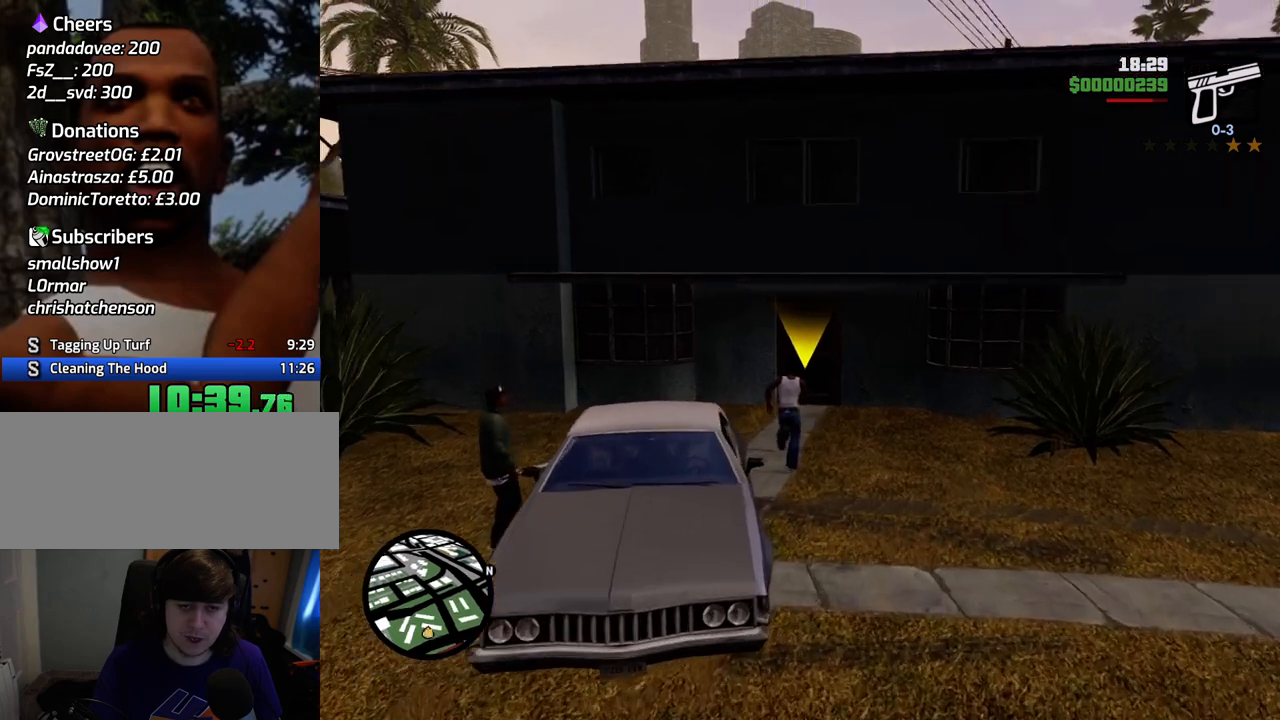
{"keys": ["space", "w"], "mouse": [], "events": []}
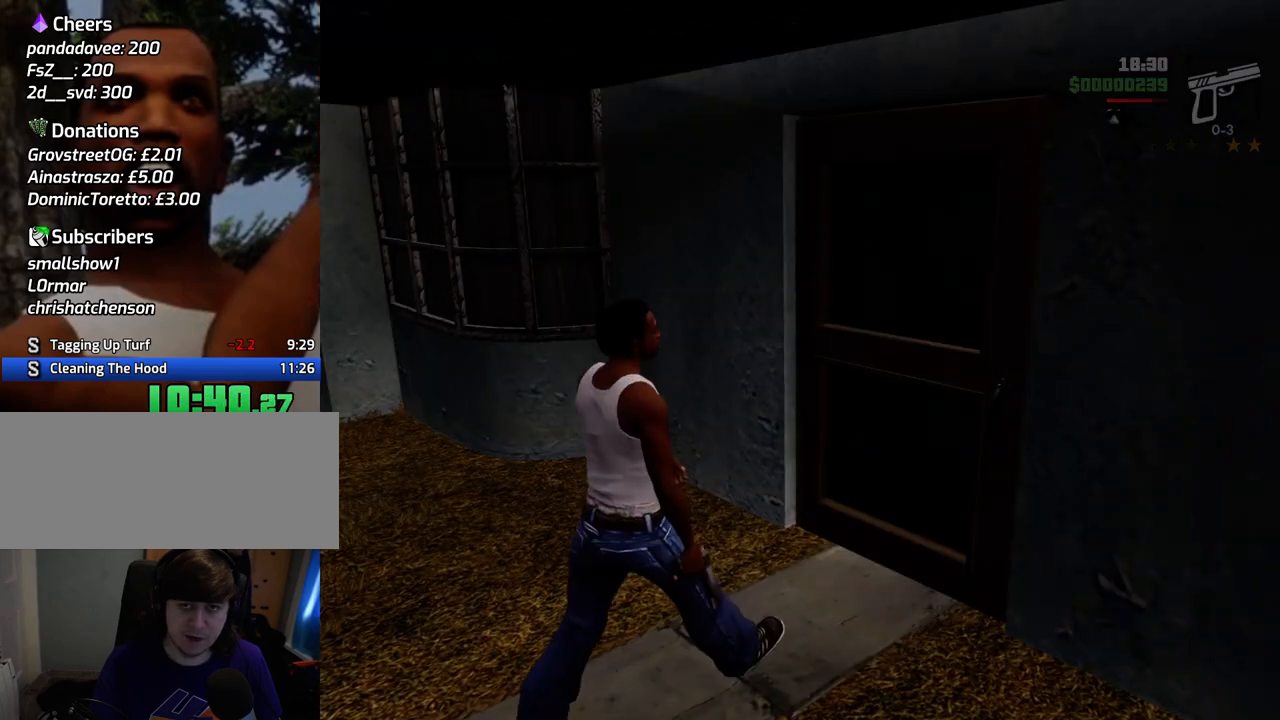
{"keys": [], "mouse": [], "events": [[100, "space", "up"], [150, "w", "up"]]}
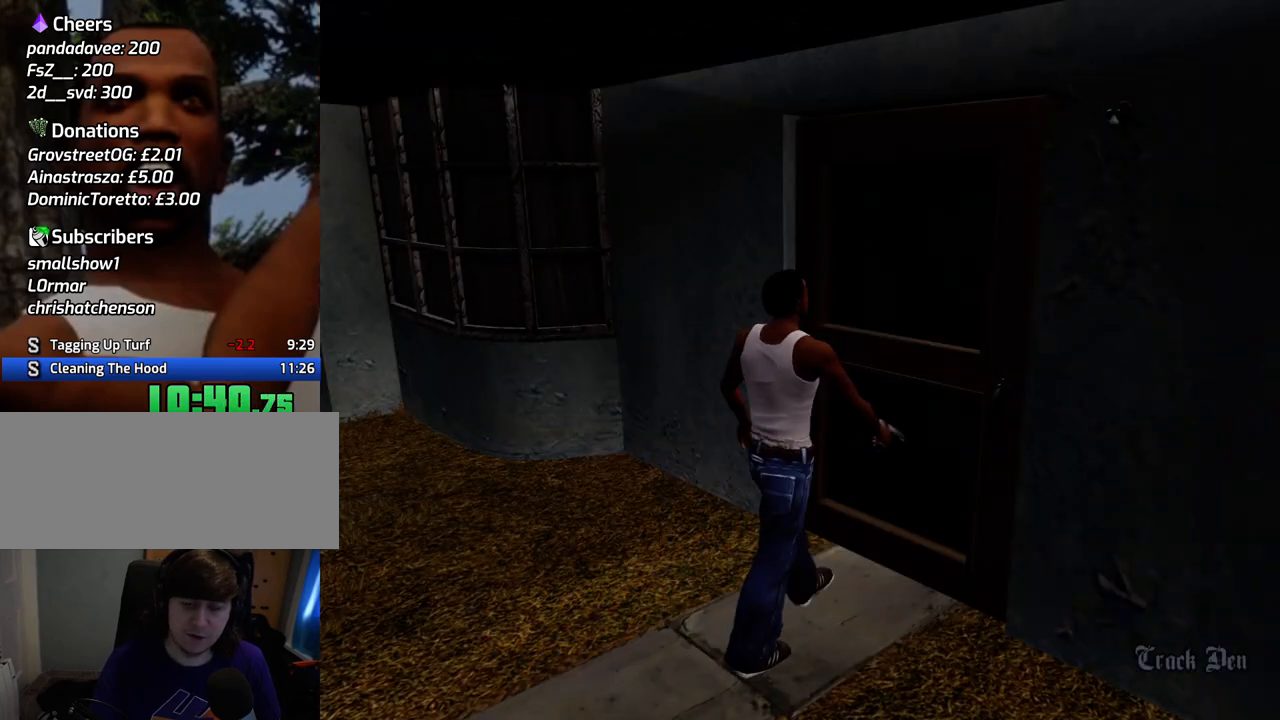
{"keys": [], "mouse": [], "events": []}
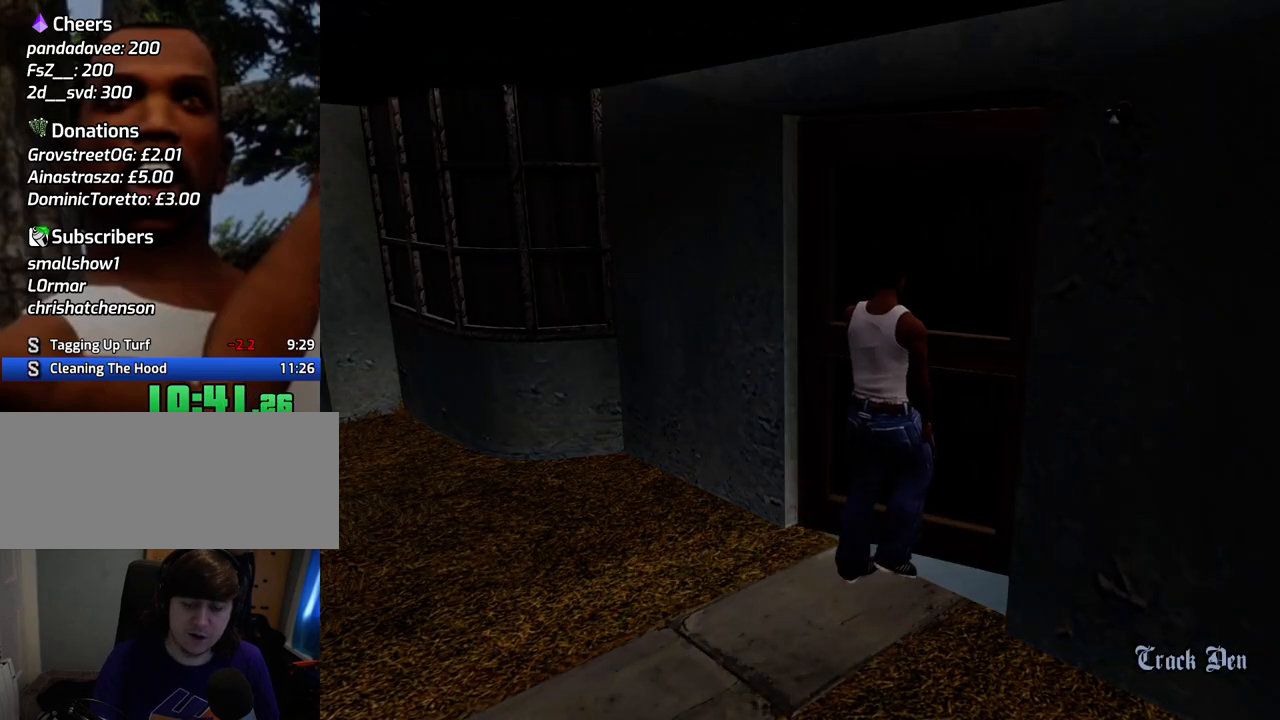
{"keys": ["d"], "mouse": [], "events": [[368, "space", "down"], [468, "a", "down"], [468, "space", "up"], [501, "a", "up"], [501, "d", "down"]]}
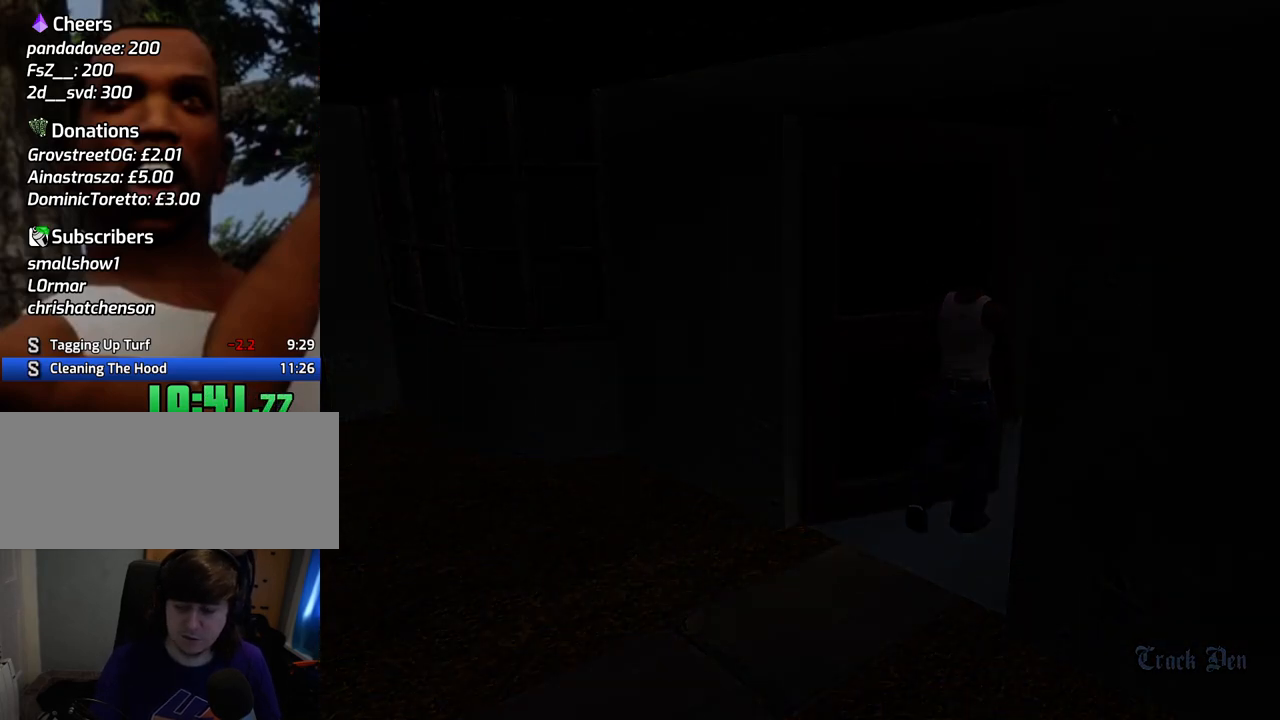
{"keys": [], "mouse": [], "events": [[100, "d", "up"], [100, "space", "down"], [201, "a", "down"], [201, "space", "up"], [201, "w", "down"], [234, "a", "up"], [234, "w", "up"], [284, "d", "down"], [334, "d", "up"], [334, "space", "down"], [384, "w", "down"], [435, "a", "down"], [435, "space", "up"], [485, "a", "up"], [485, "w", "up"]]}
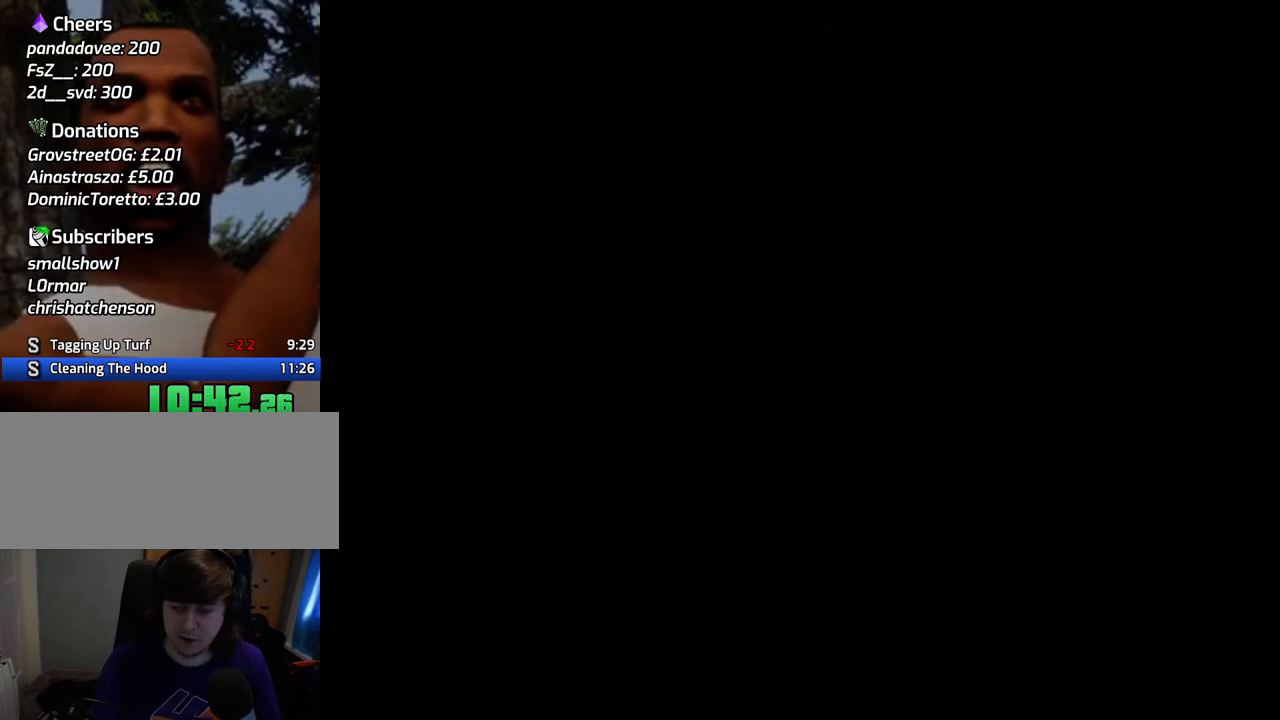
{"keys": ["d", "space"], "mouse": [], "events": [[17, "d", "down"], [67, "d", "up"], [67, "space", "down"], [167, "a", "down"], [167, "space", "up"], [218, "a", "up"], [251, "d", "down"], [301, "d", "up"], [301, "space", "down"], [401, "a", "down"], [451, "a", "up"], [451, "space", "up"], [485, "d", "down"], [485, "space", "down"]]}
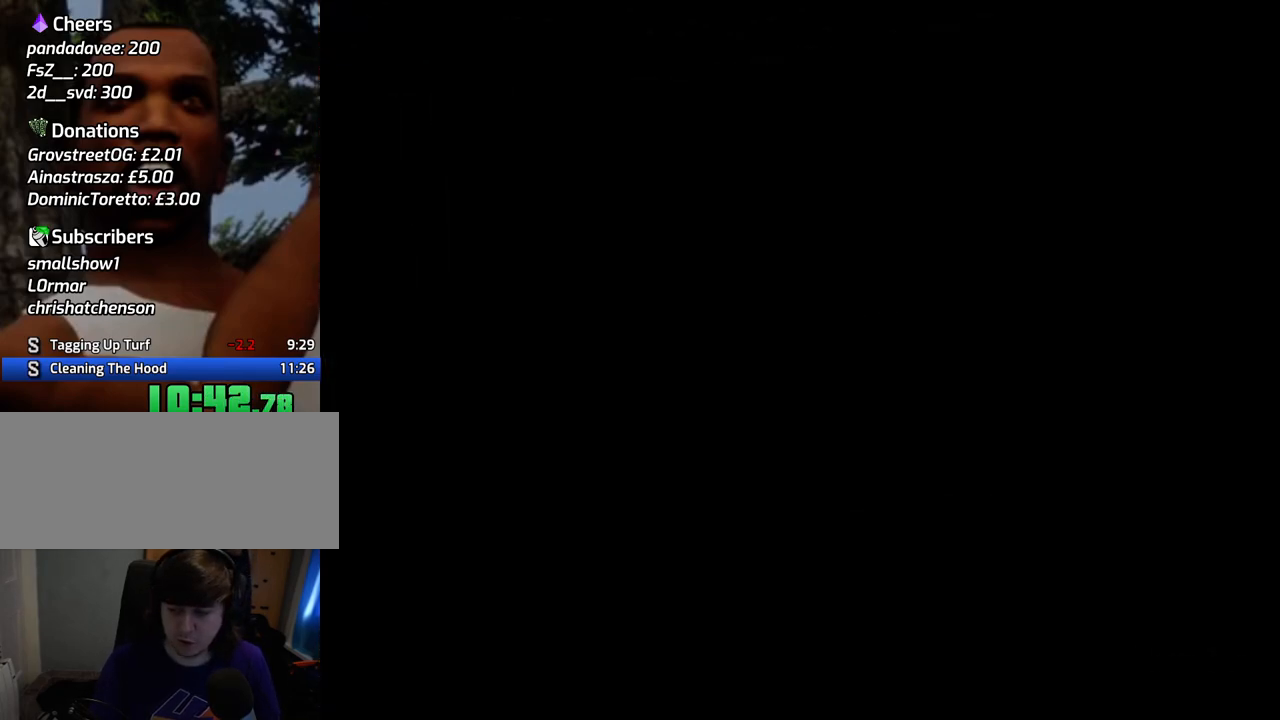
{"keys": ["space"], "mouse": [], "events": [[33, "d", "up"], [133, "space", "up"], [233, "d", "down"], [233, "space", "down"], [317, "d", "up"], [367, "a", "down"], [367, "space", "up"], [367, "w", "down"], [417, "a", "up"], [467, "d", "down"], [467, "w", "up"], [501, "d", "up"], [501, "space", "down"]]}
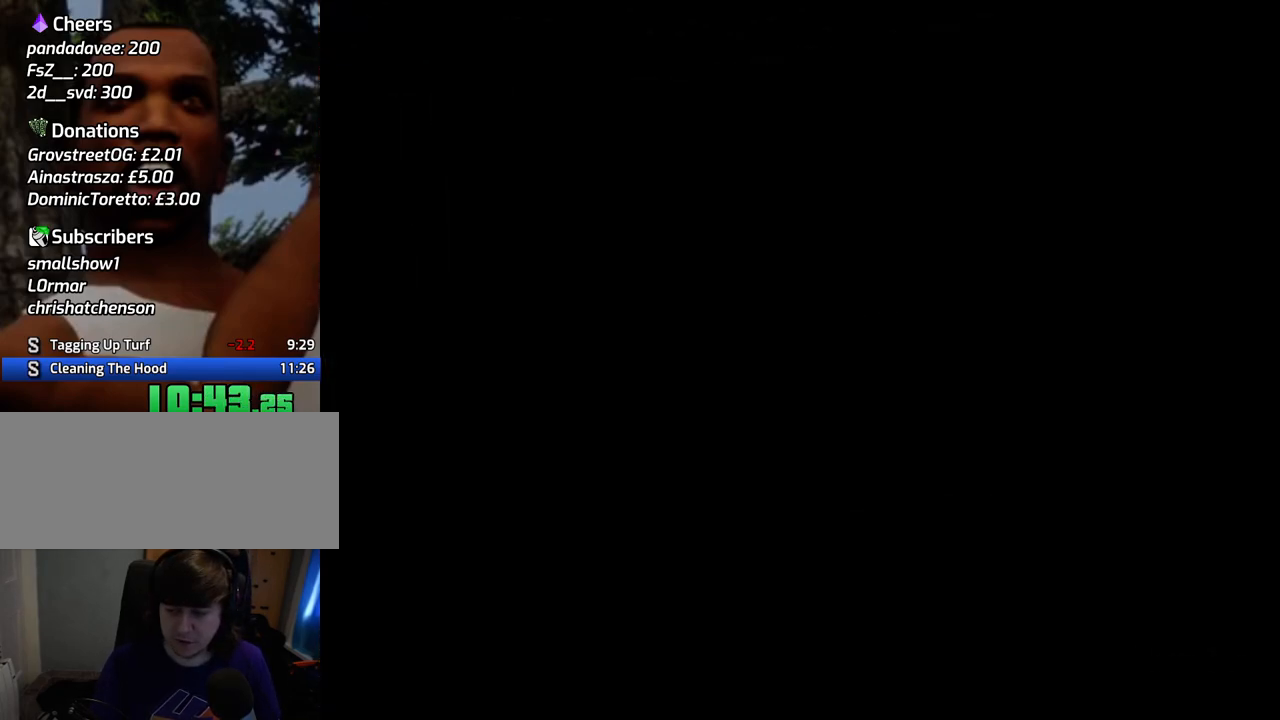
{"keys": ["space"], "mouse": [], "events": [[100, "a", "down"], [100, "space", "up"], [100, "w", "down"], [150, "a", "up"], [150, "w", "up"], [200, "d", "down"], [200, "space", "down"], [250, "d", "up"], [284, "w", "down"], [334, "space", "up"], [384, "w", "up"], [434, "space", "down"]]}